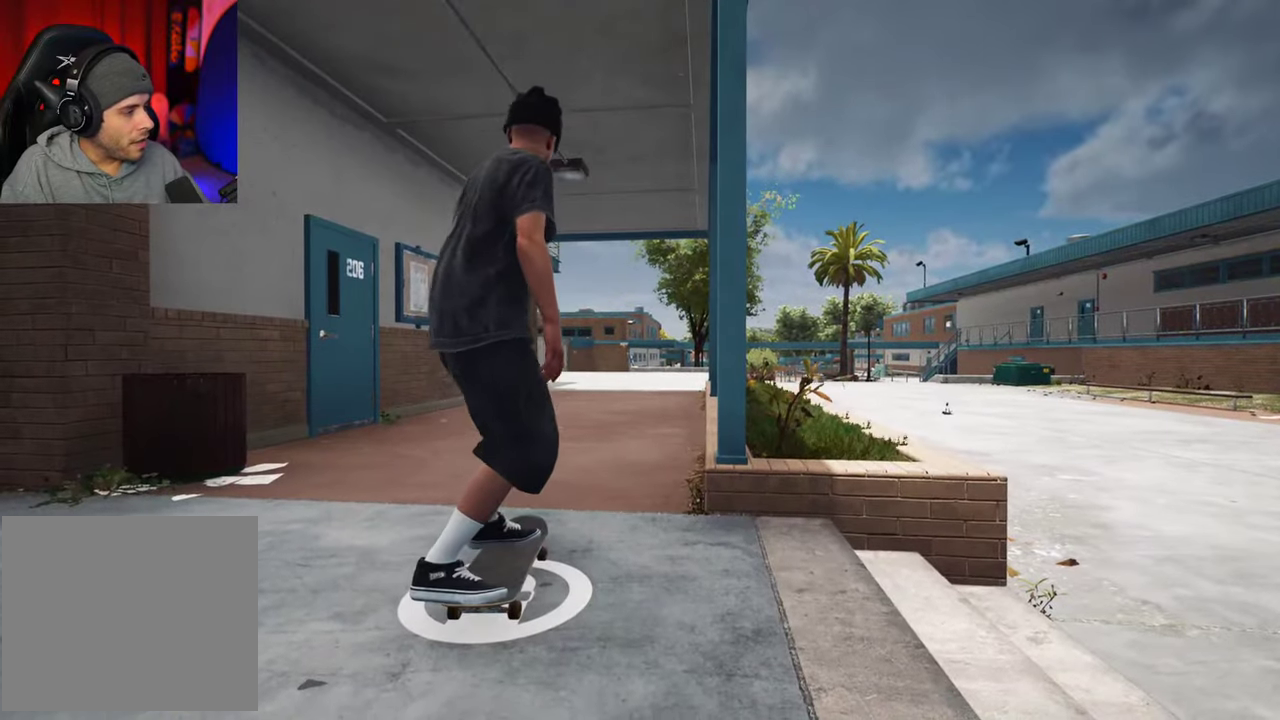
Gameplay with a controller (Xbox layout); each line is a JSON object with the inputs held at the frame after it (dt_ms = milliseconds from this image to that frame). "events" lists button and stick changes between this image and that frame as [ms after this image, input, new state], when the widget could be followed in between. This overlay highlights the sticks when they move; stick clicks (L3 R3) are not distinguishable. Not read: L3 R3.
{"dt_ms": 500, "buttons": [], "left_stick": "center", "right_stick": "center", "events": []}
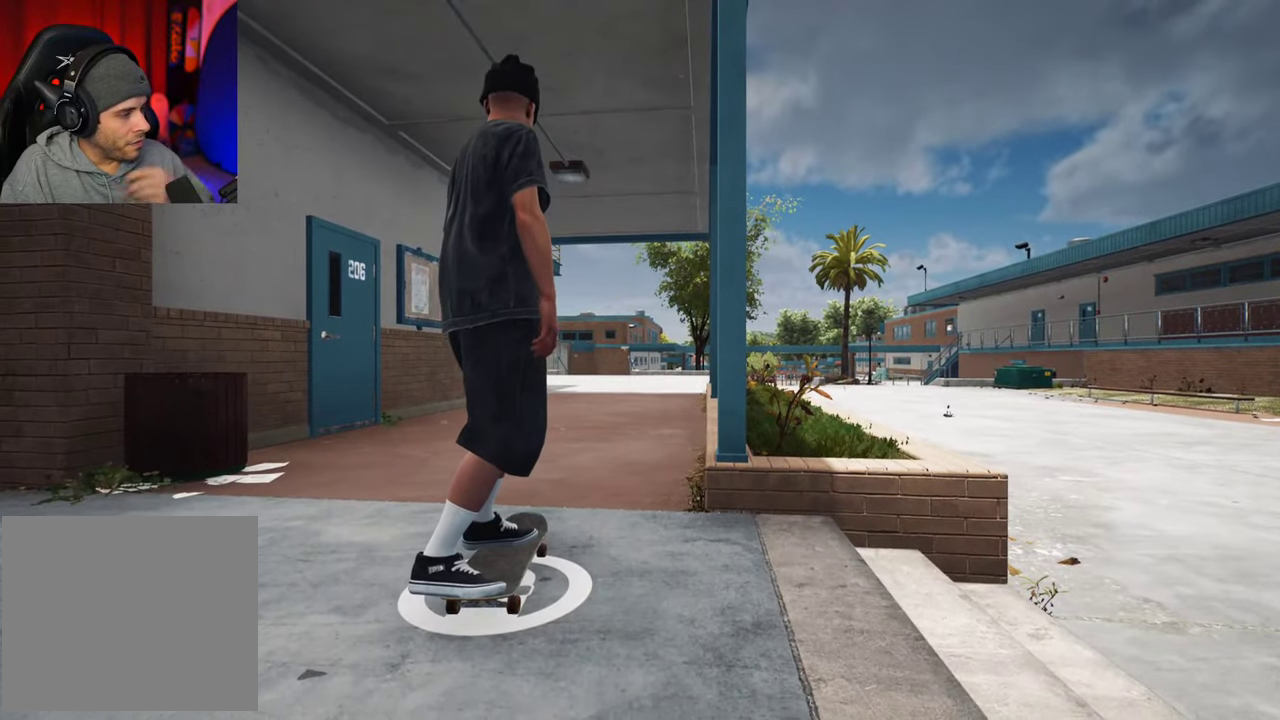
{"dt_ms": 500, "buttons": [], "left_stick": "center", "right_stick": "center", "events": []}
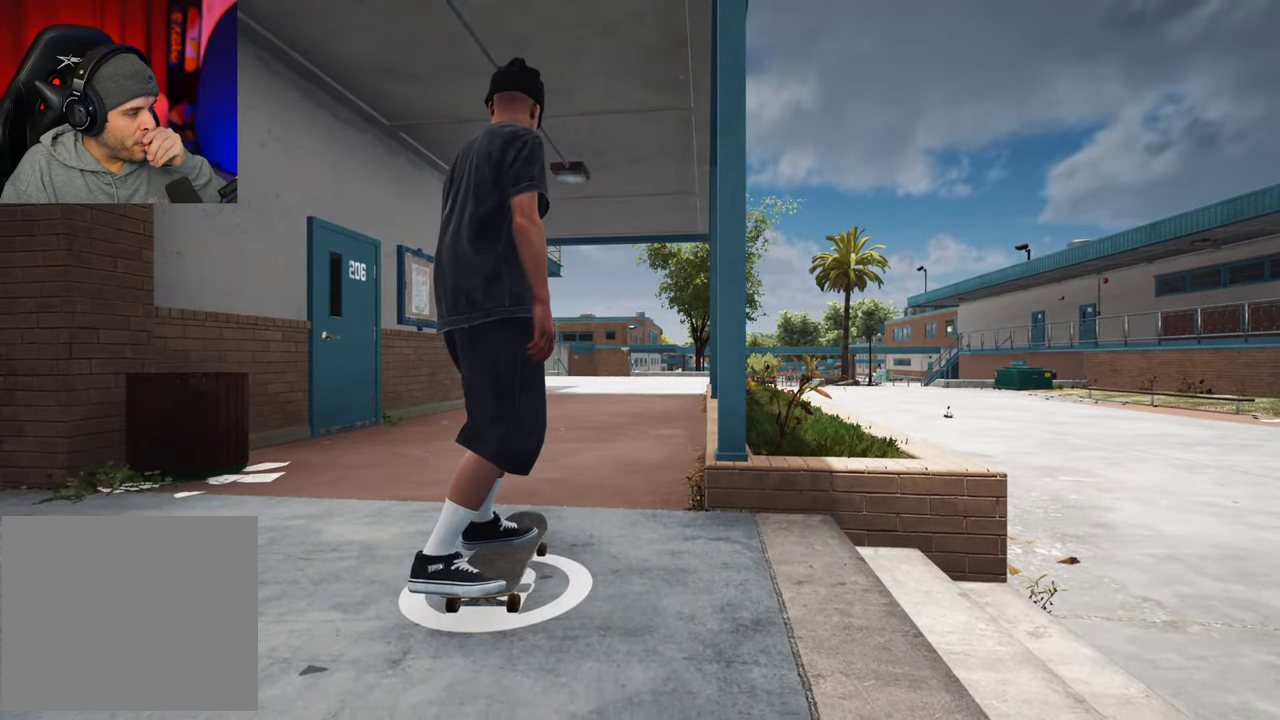
{"dt_ms": 500, "buttons": [], "left_stick": "center", "right_stick": "center", "events": []}
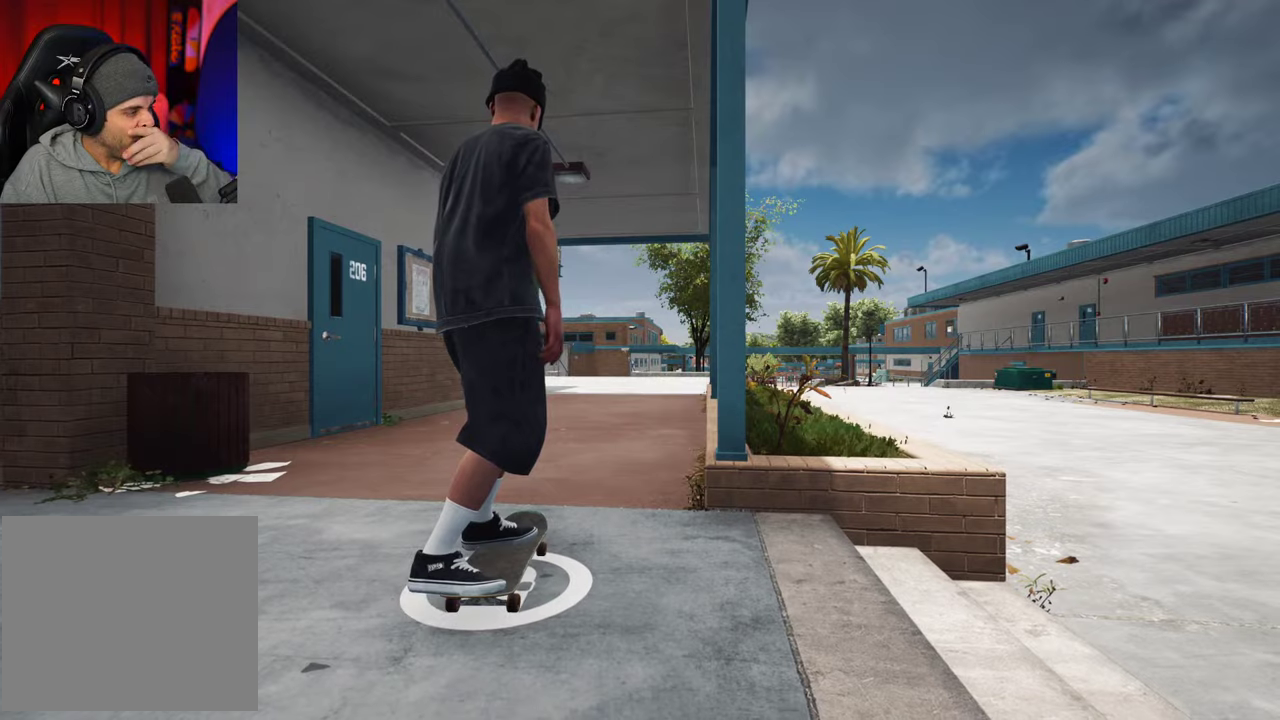
{"dt_ms": 500, "buttons": [], "left_stick": "center", "right_stick": "center", "events": []}
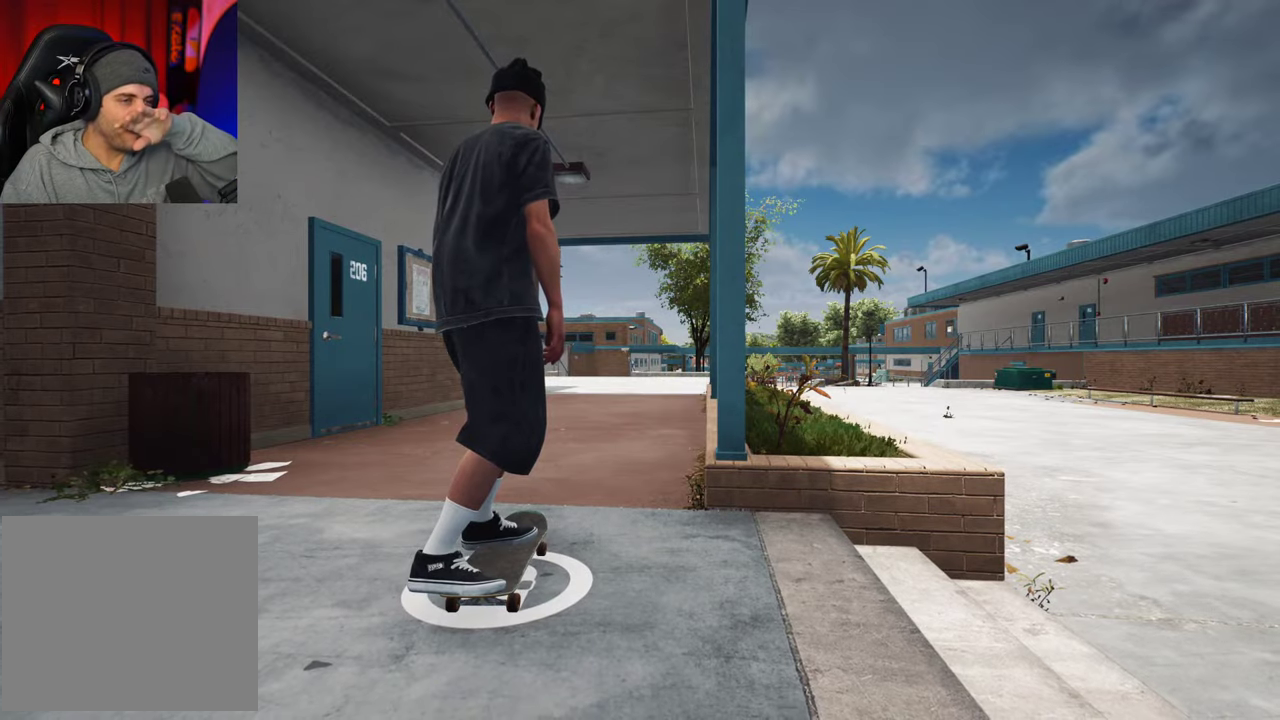
{"dt_ms": 500, "buttons": [], "left_stick": "center", "right_stick": "center", "events": []}
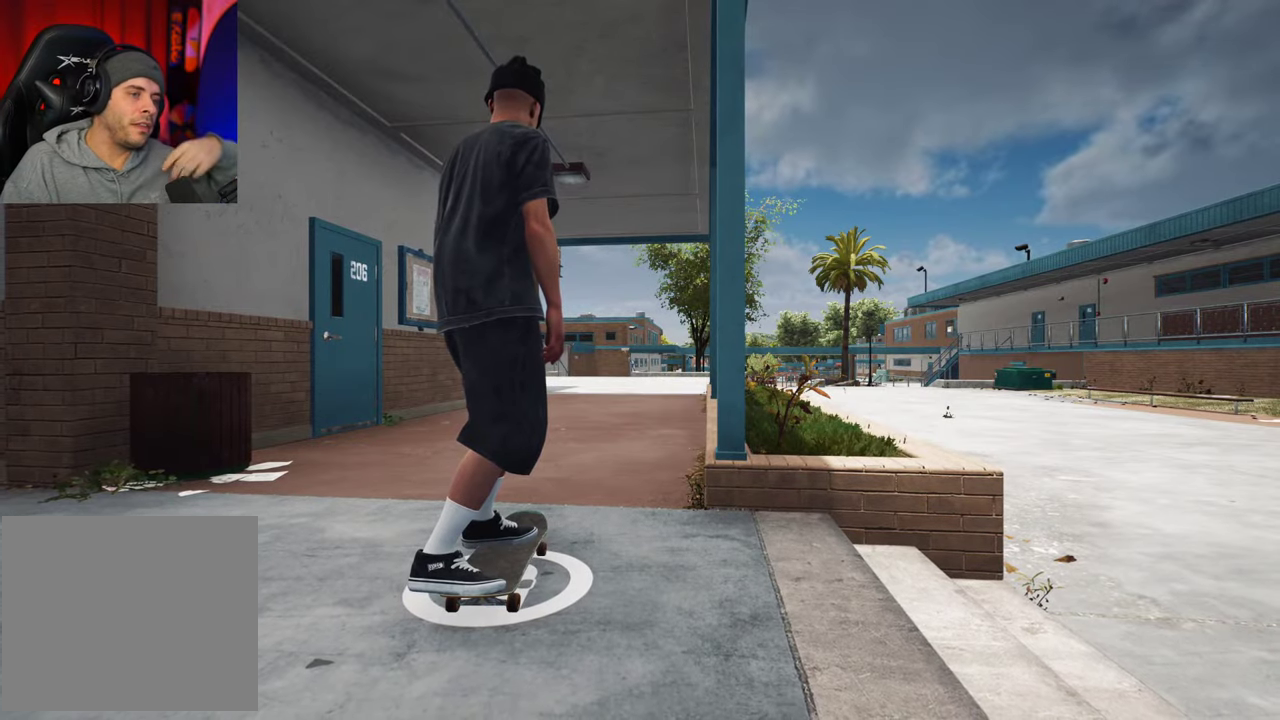
{"dt_ms": 500, "buttons": [], "left_stick": "center", "right_stick": "center", "events": []}
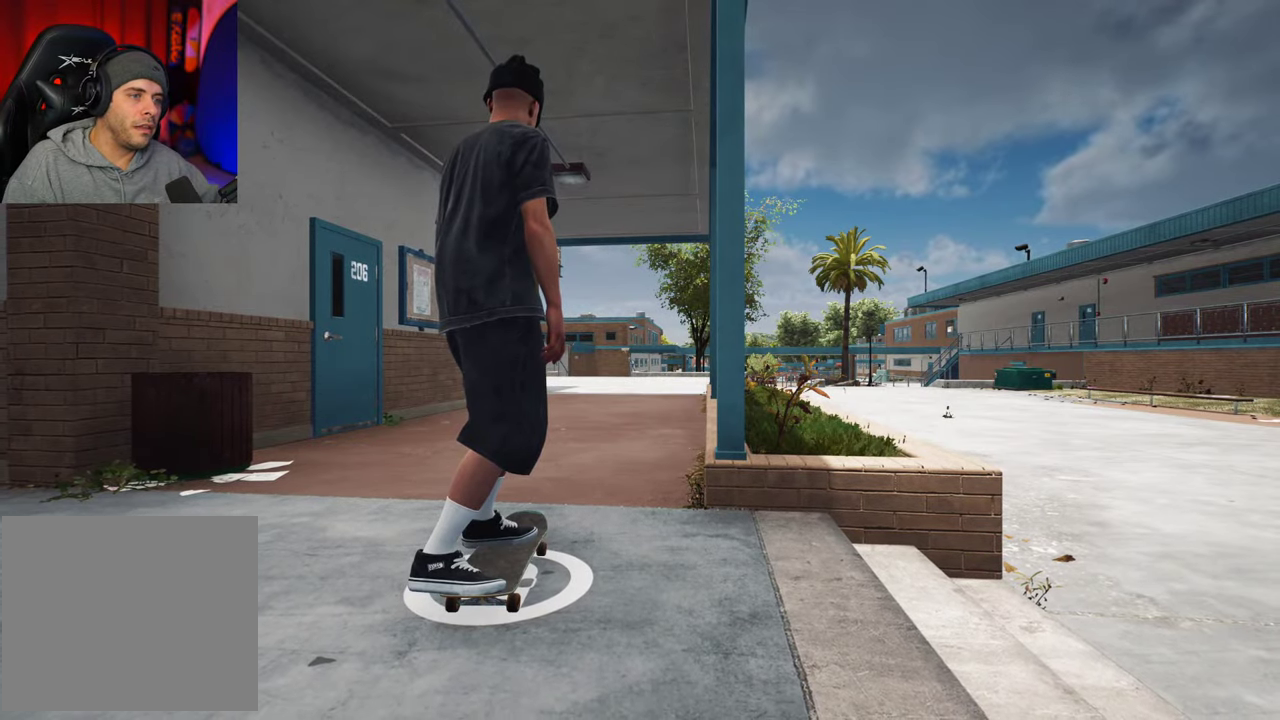
{"dt_ms": 500, "buttons": [], "left_stick": "center", "right_stick": "center", "events": []}
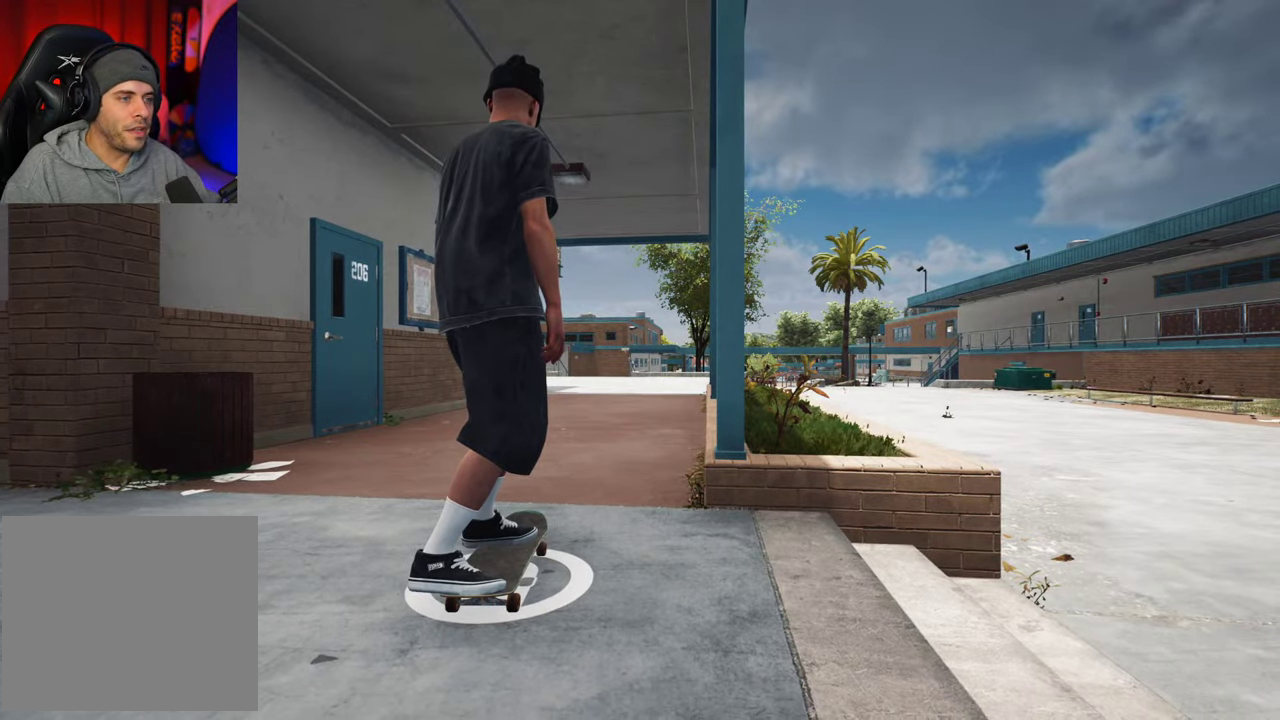
{"dt_ms": 500, "buttons": ["A"], "left_stick": "center", "right_stick": "center", "events": [[483, "A", "down"]]}
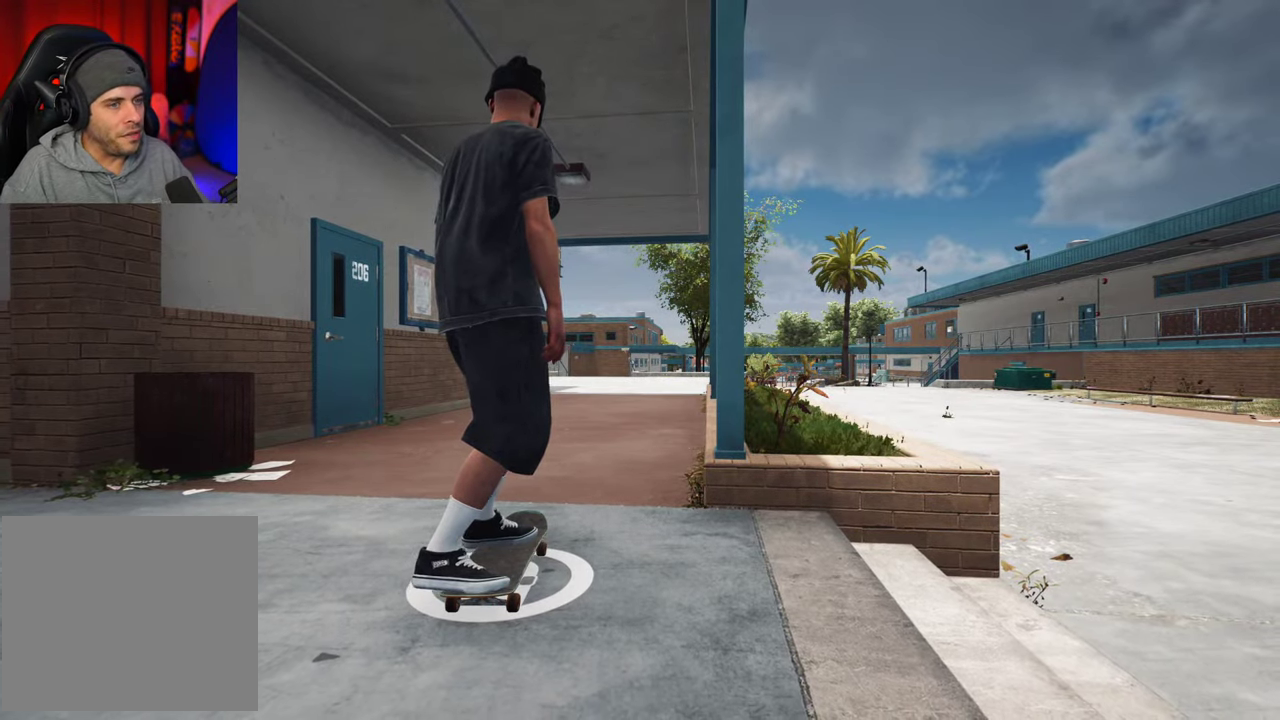
{"dt_ms": 700, "buttons": ["A"], "left_stick": "center", "right_stick": "center", "events": [[383, "L2", "down"], [467, "L2", "up"]]}
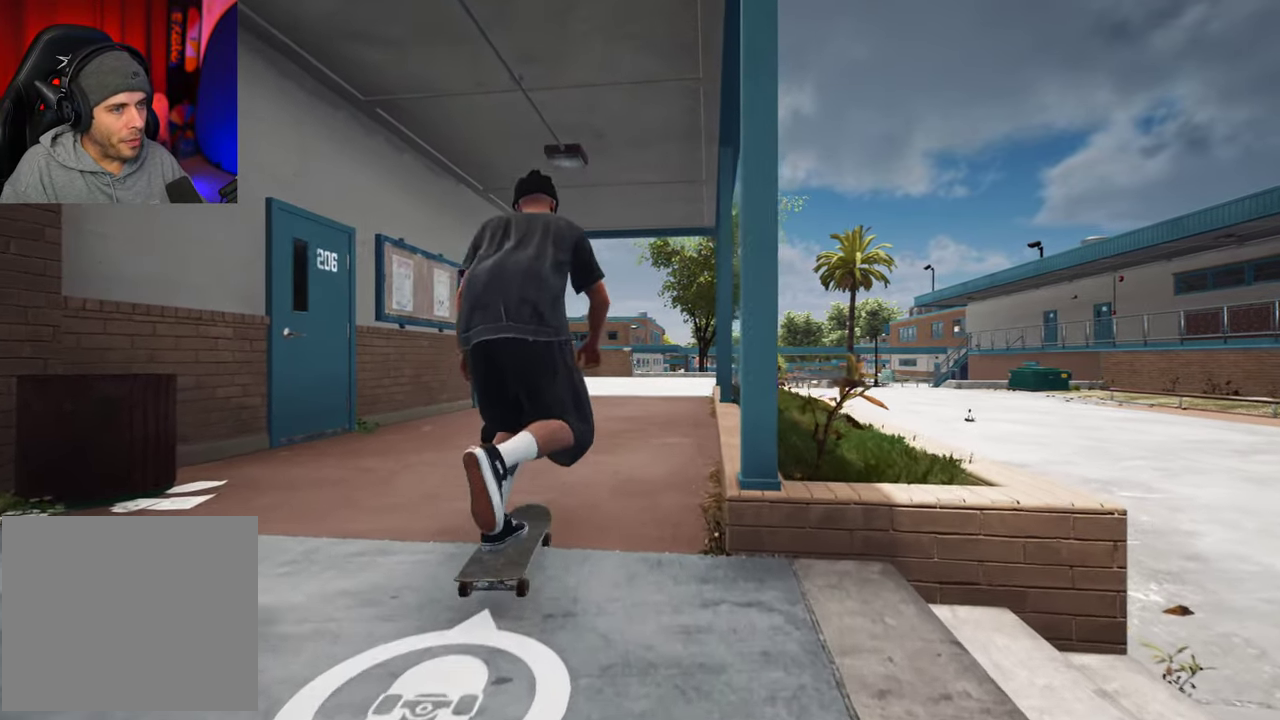
{"dt_ms": 300, "buttons": ["A"], "left_stick": "center", "right_stick": "center", "events": [[33, "L2", "down"], [183, "L2", "up"]]}
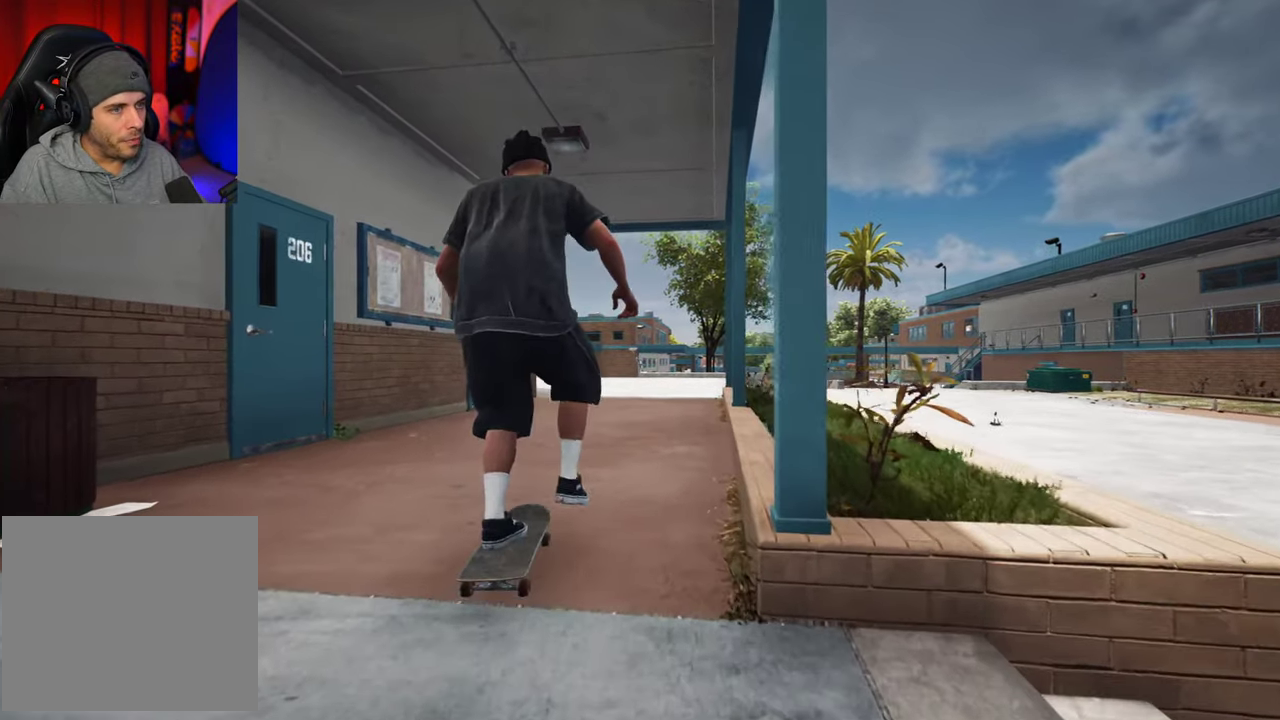
{"dt_ms": 700, "buttons": ["A", "L2"], "left_stick": "center", "right_stick": "center", "events": [[617, "L2", "down"]]}
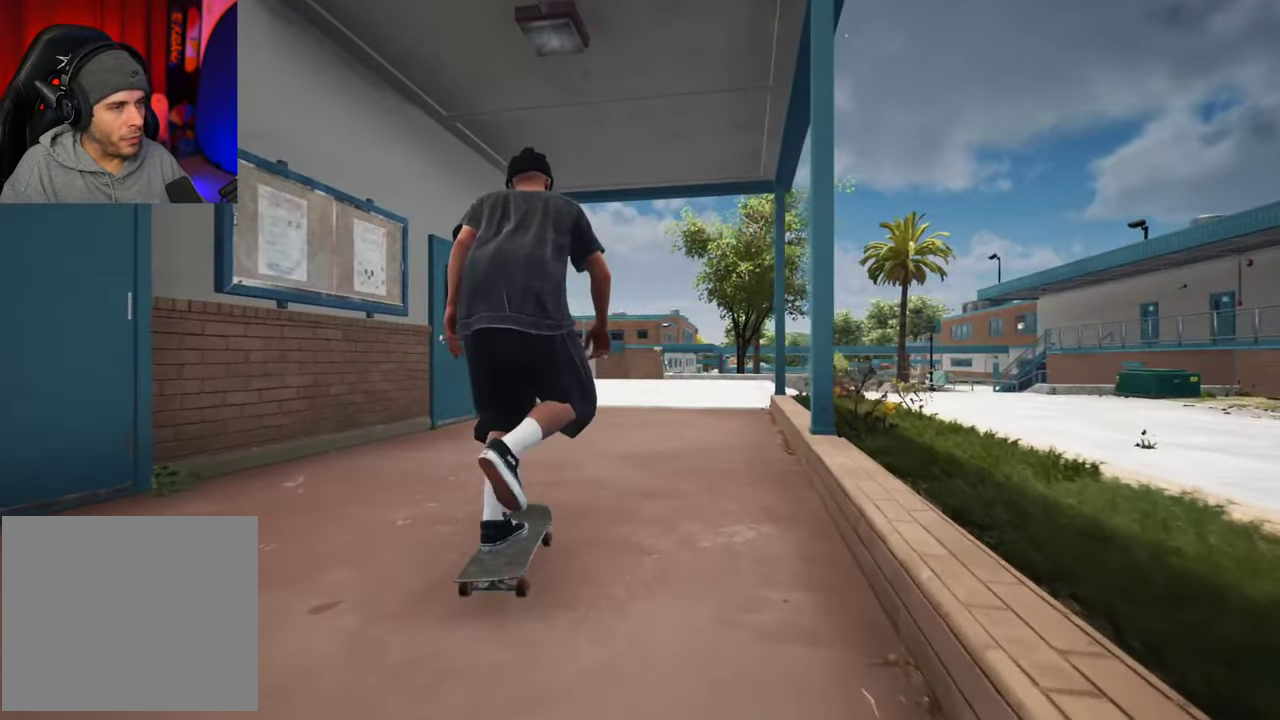
{"dt_ms": 300, "buttons": [], "left_stick": "center", "right_stick": "center", "events": [[33, "L2", "up"], [233, "A", "up"]]}
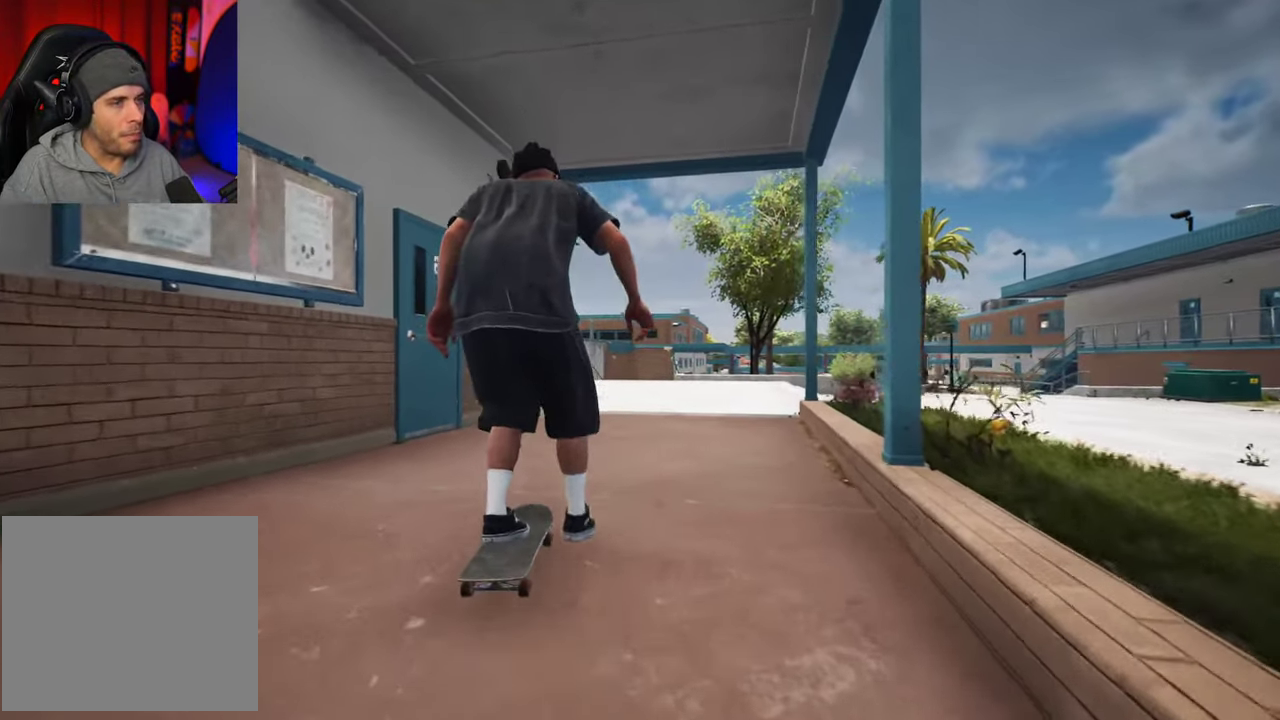
{"dt_ms": 500, "buttons": [], "left_stick": "center", "right_stick": "center", "events": []}